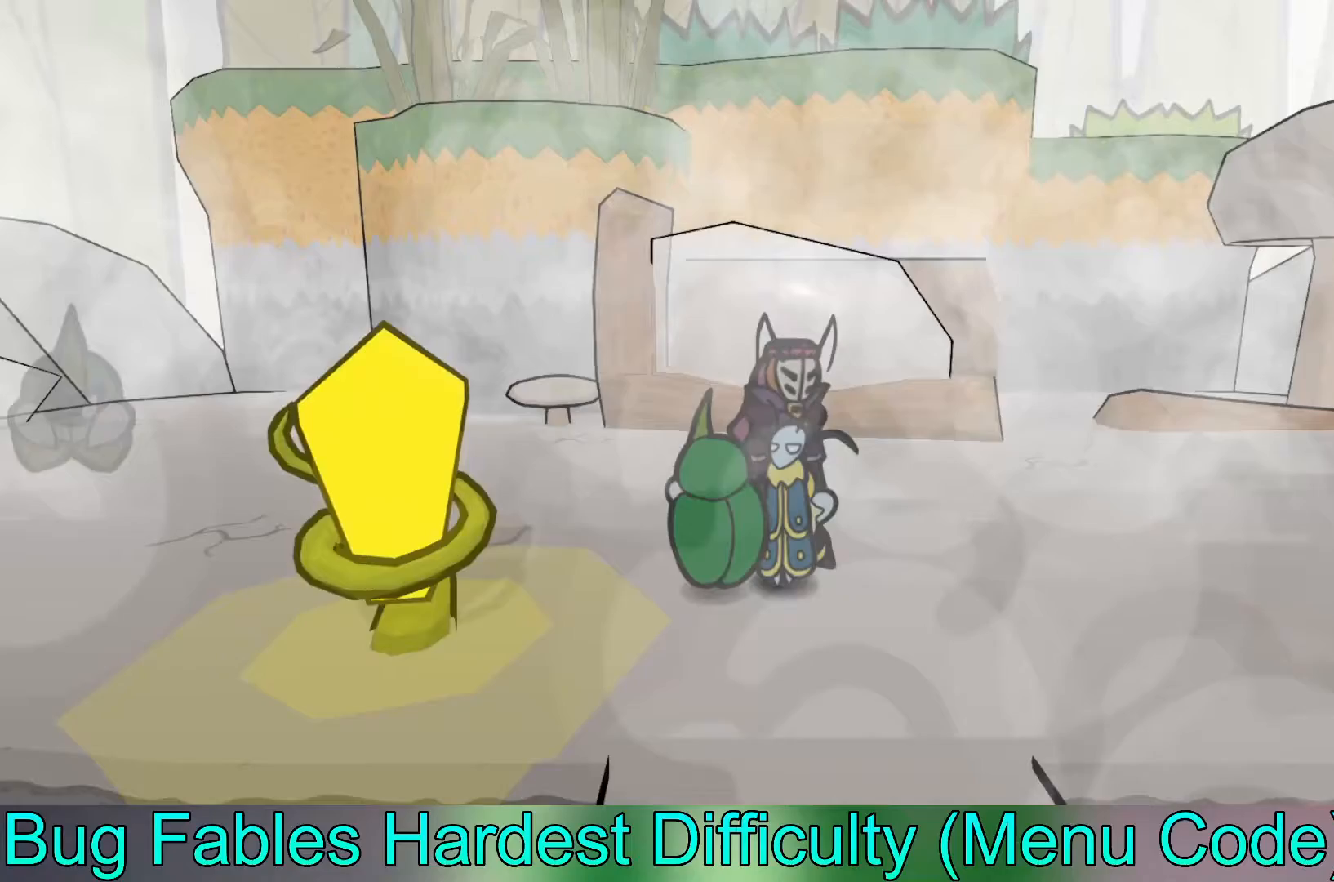
Gameplay with a controller (Xbox layout); each line is a JSON object with the inputs held at the frame after it. "events" lists button and stick changes between this image and that frame as [ms after this image, input, new state], when the widget could be followed in between. Not read: right_stick.
{"buttons": [], "left_stick": "center", "events": []}
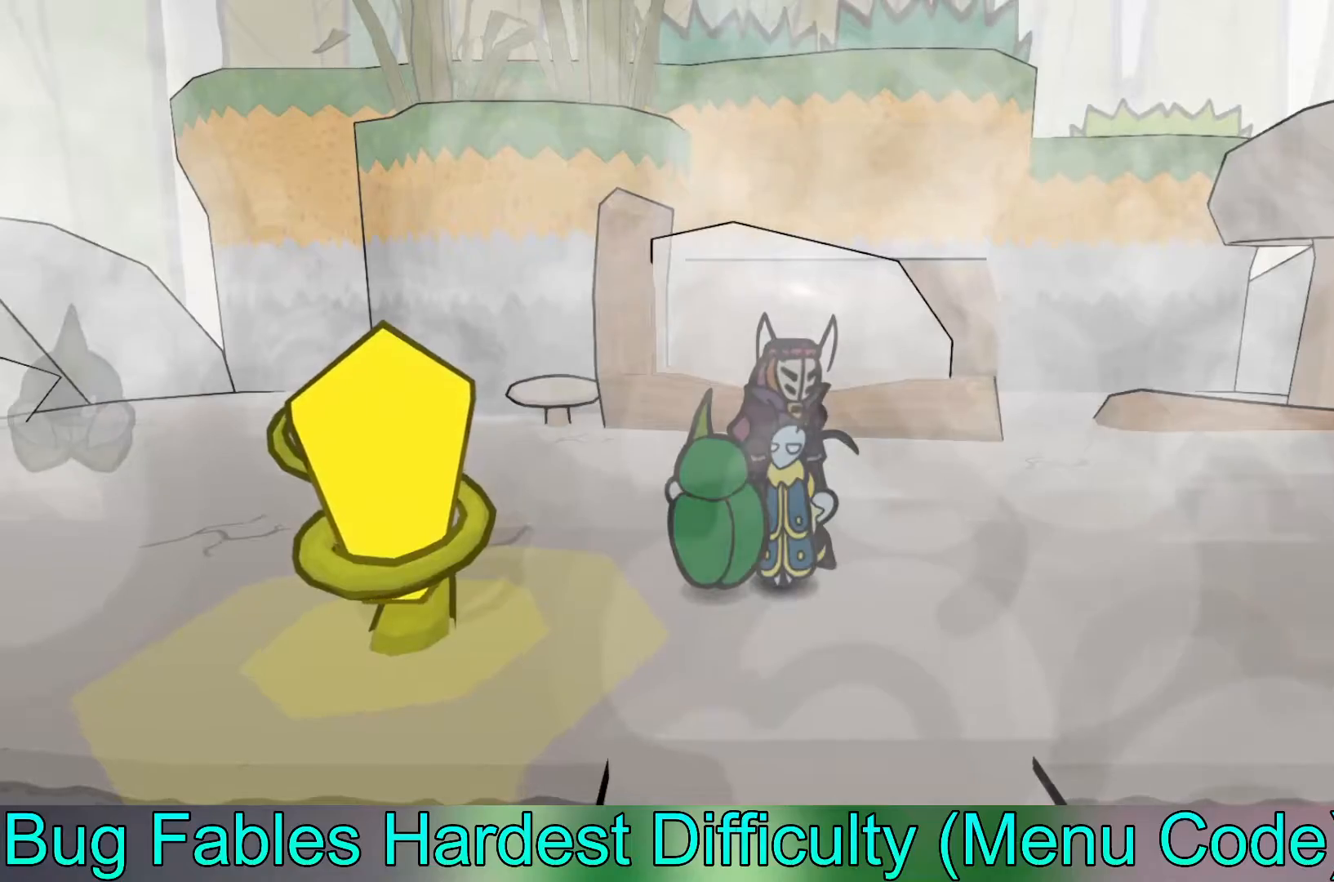
{"buttons": [], "left_stick": "left", "events": [[67, "left_stick", "left"], [133, "left_stick", "up-left"], [467, "left_stick", "left"]]}
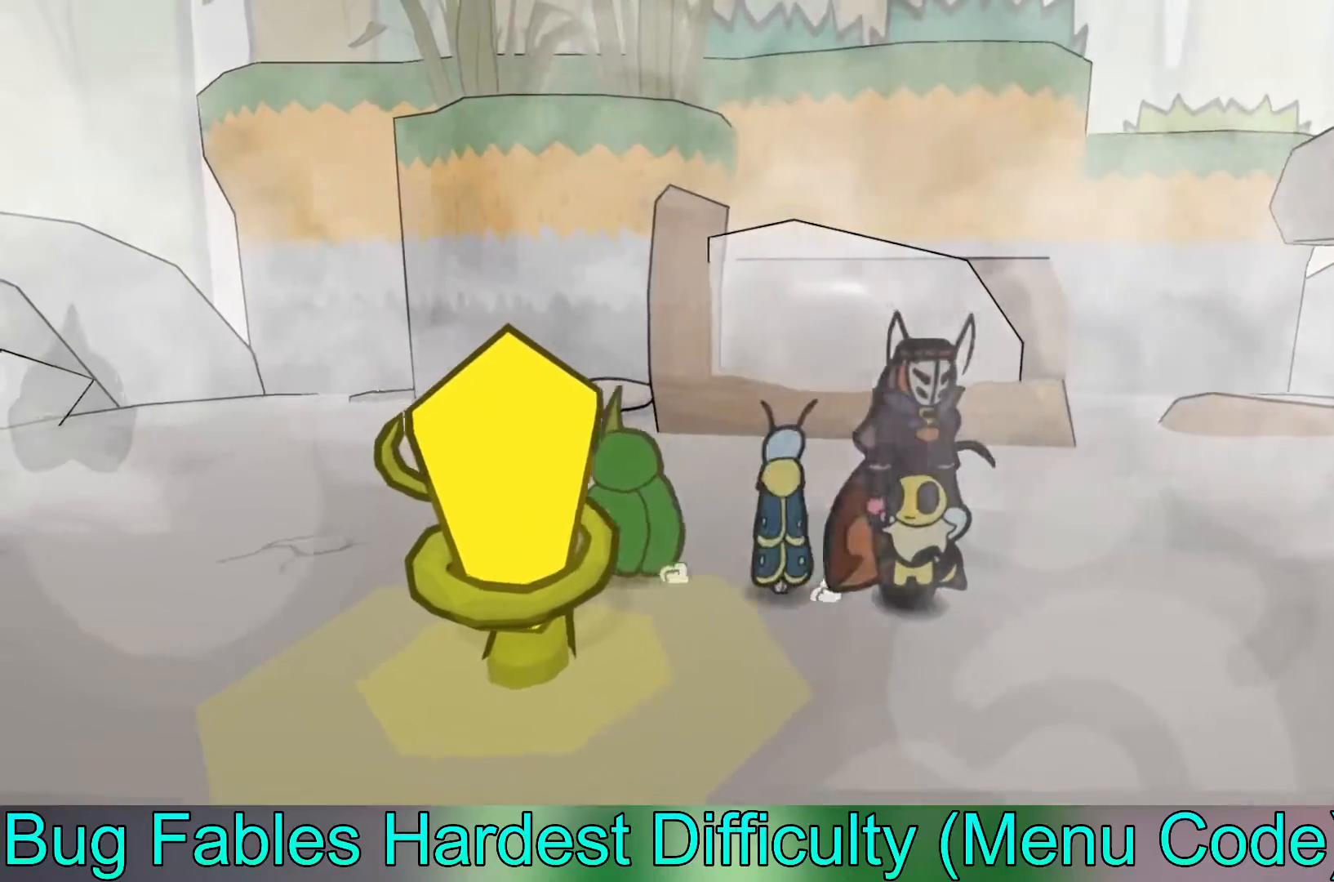
{"buttons": [], "left_stick": "down-left", "events": [[200, "left_stick", "down-left"]]}
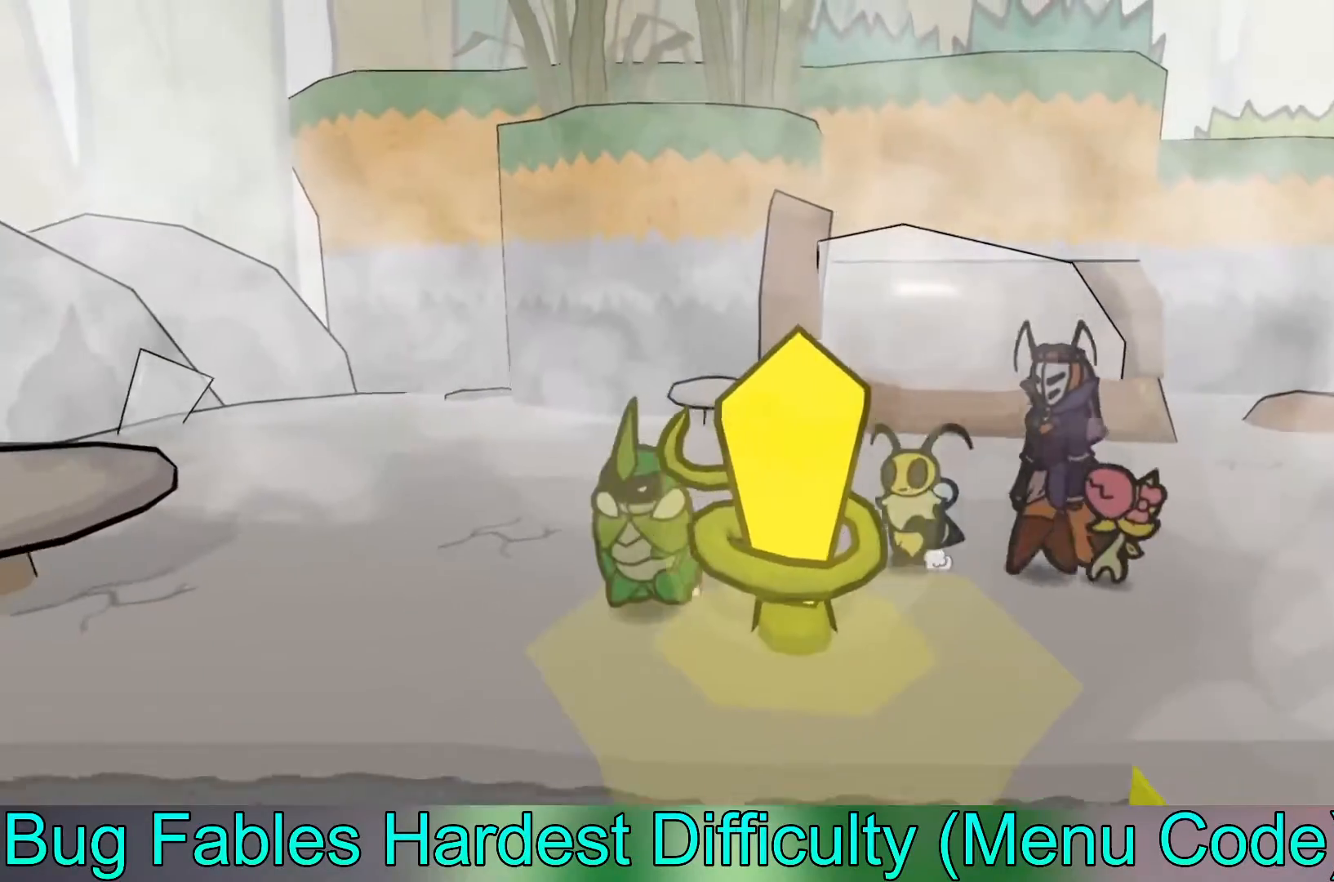
{"buttons": [], "left_stick": "down-left", "events": []}
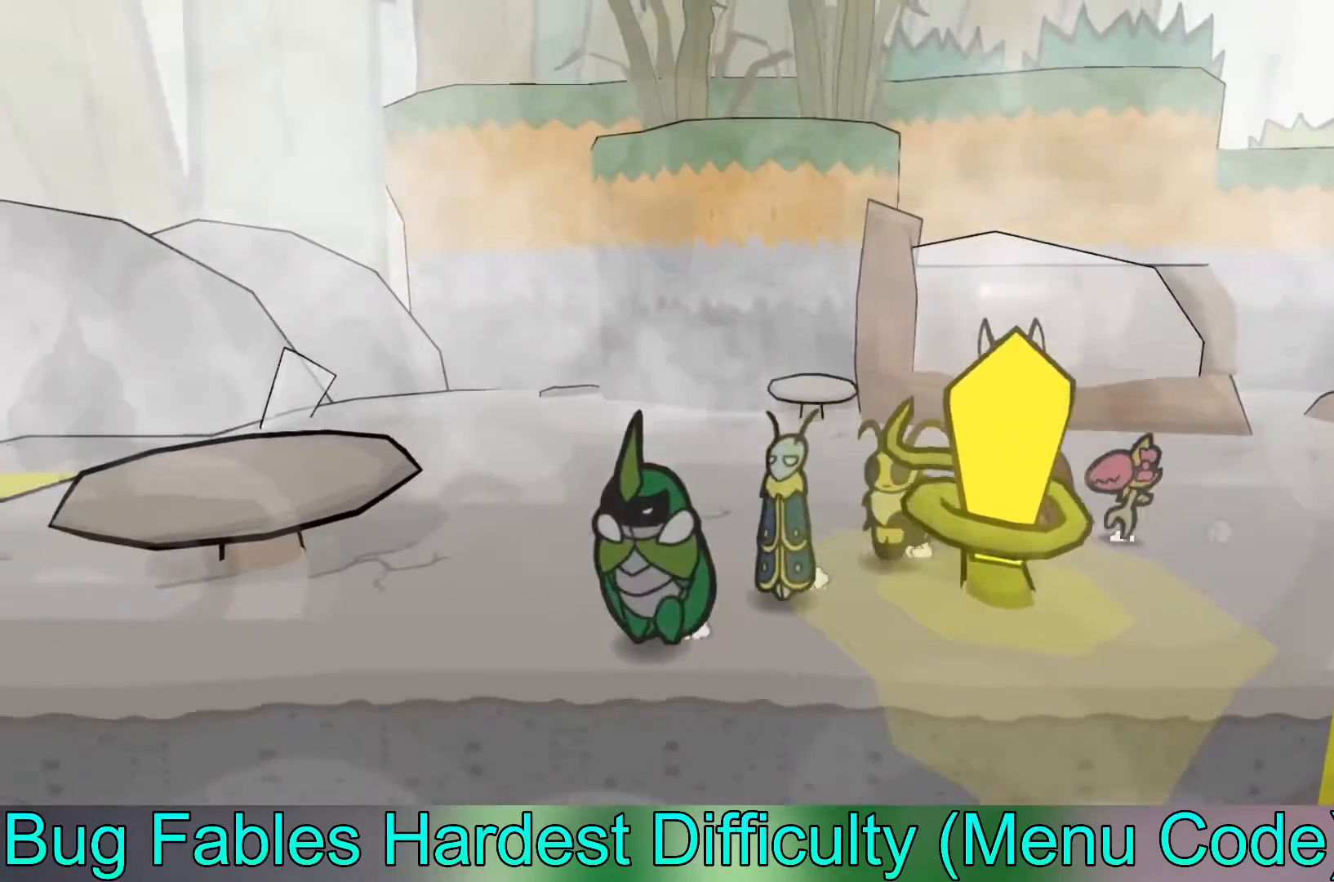
{"buttons": [], "left_stick": "left", "events": [[67, "left_stick", "left"]]}
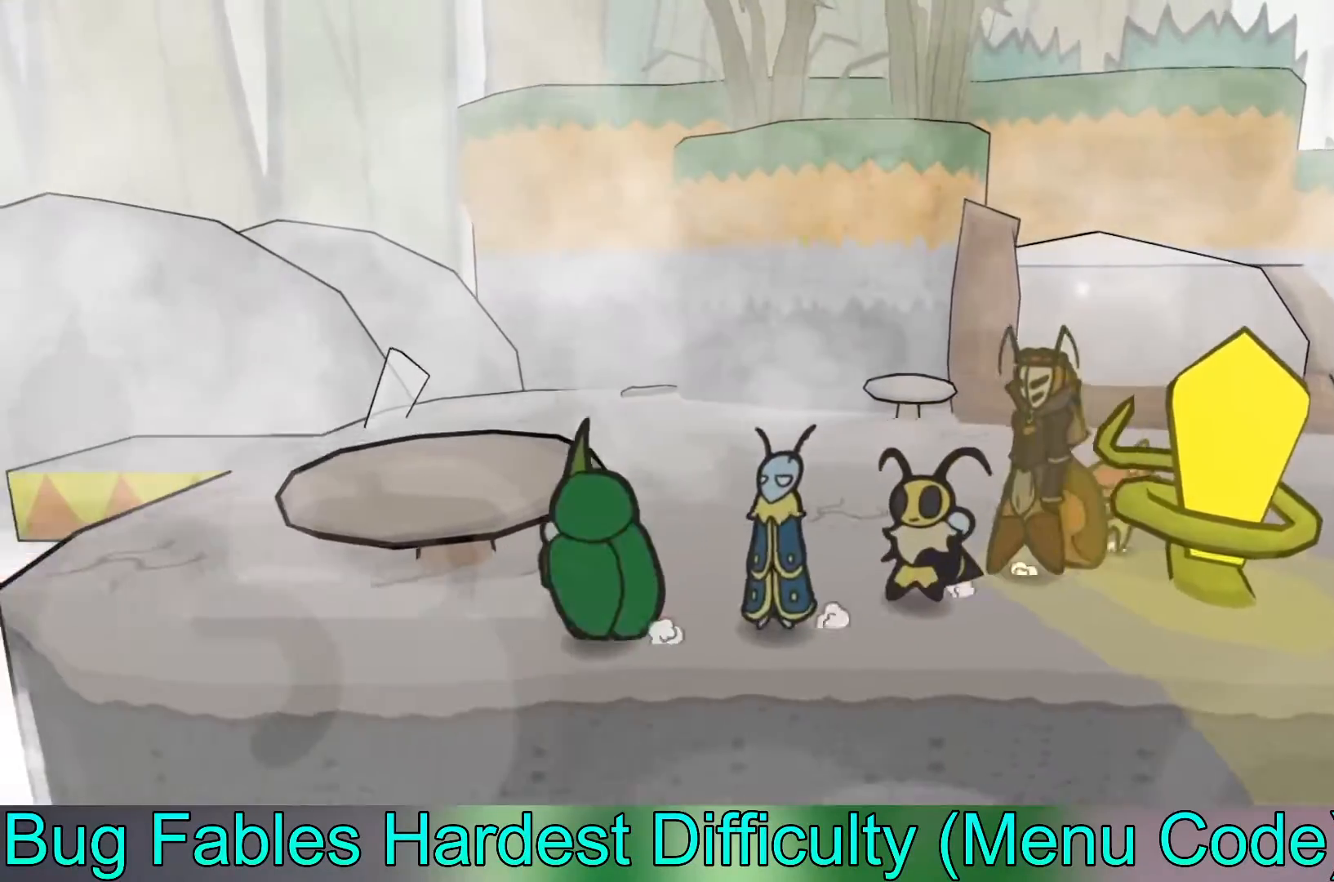
{"buttons": [], "left_stick": "up-left", "events": [[33, "A", "down"], [100, "left_stick", "up-left"], [317, "A", "up"]]}
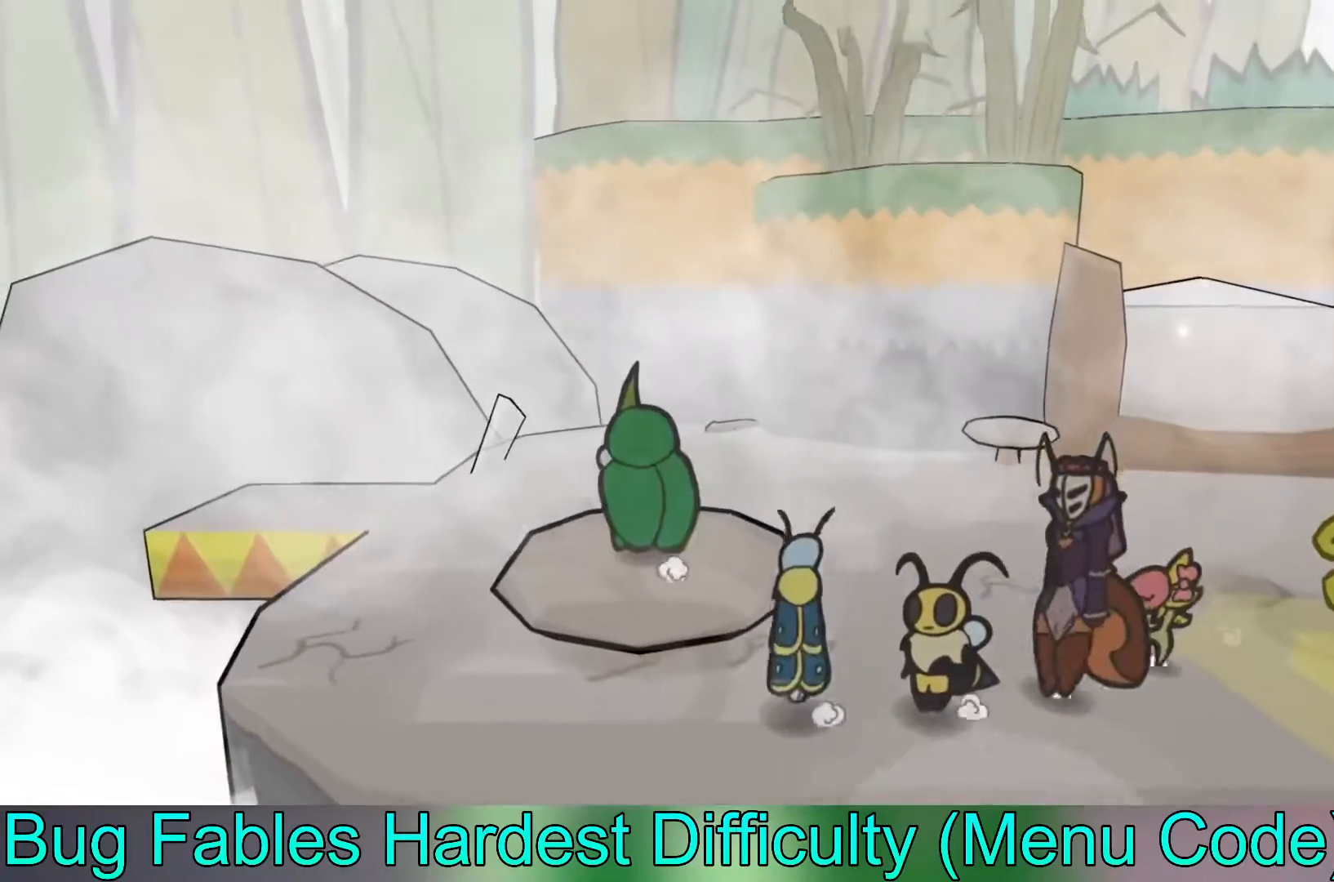
{"buttons": [], "left_stick": "up-right", "events": [[200, "left_stick", "up-right"]]}
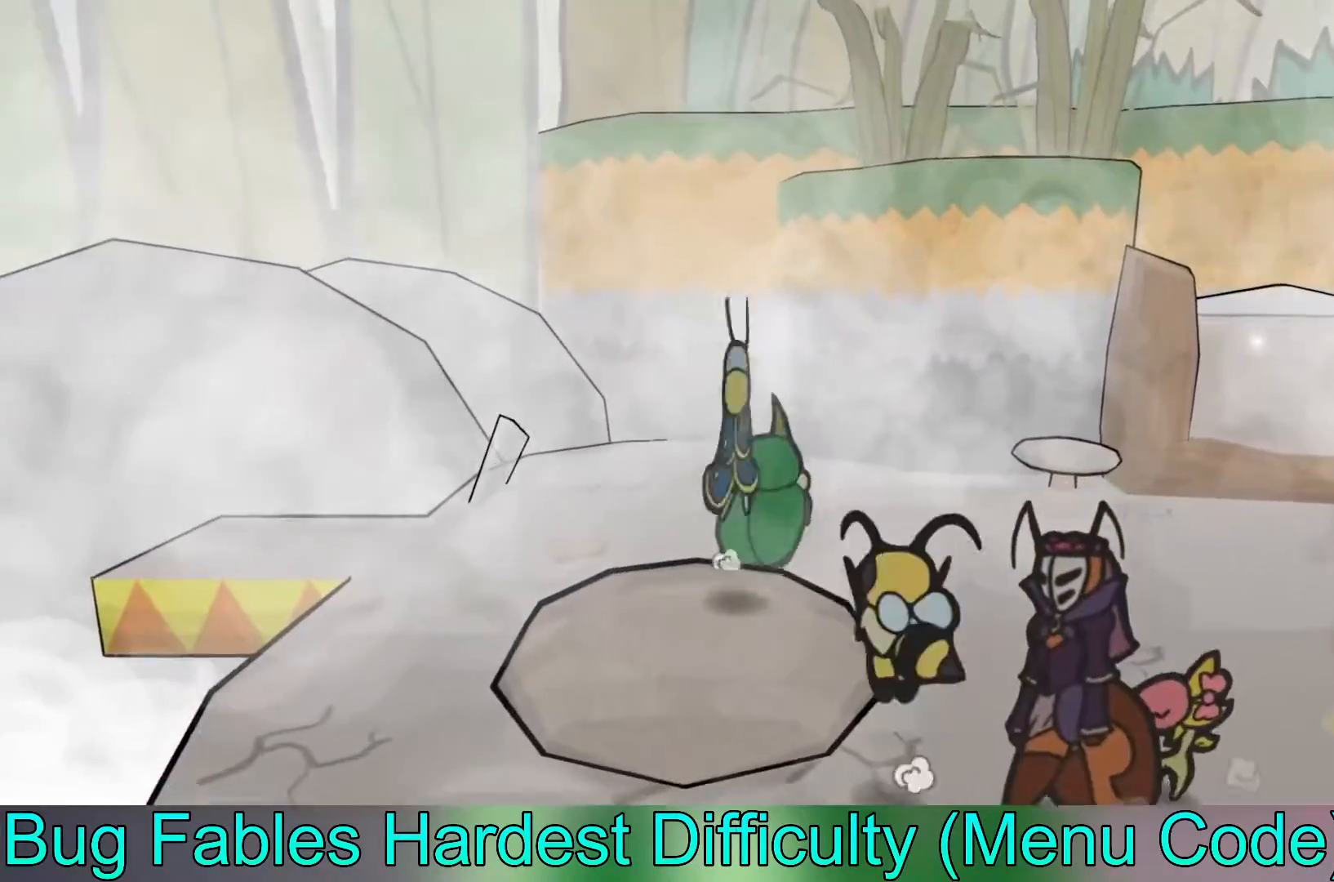
{"buttons": [], "left_stick": "right", "events": [[467, "left_stick", "right"]]}
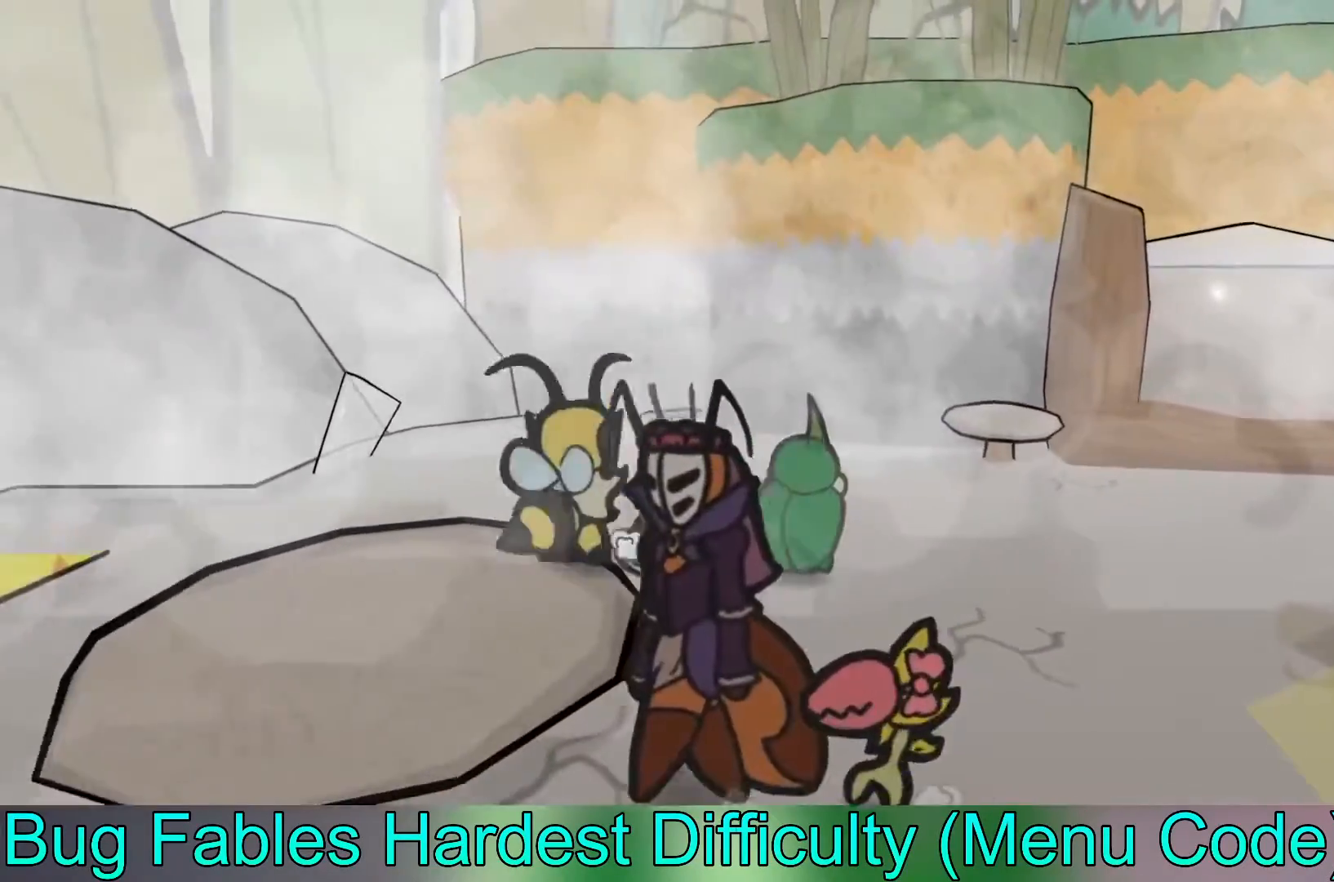
{"buttons": [], "left_stick": "right", "events": []}
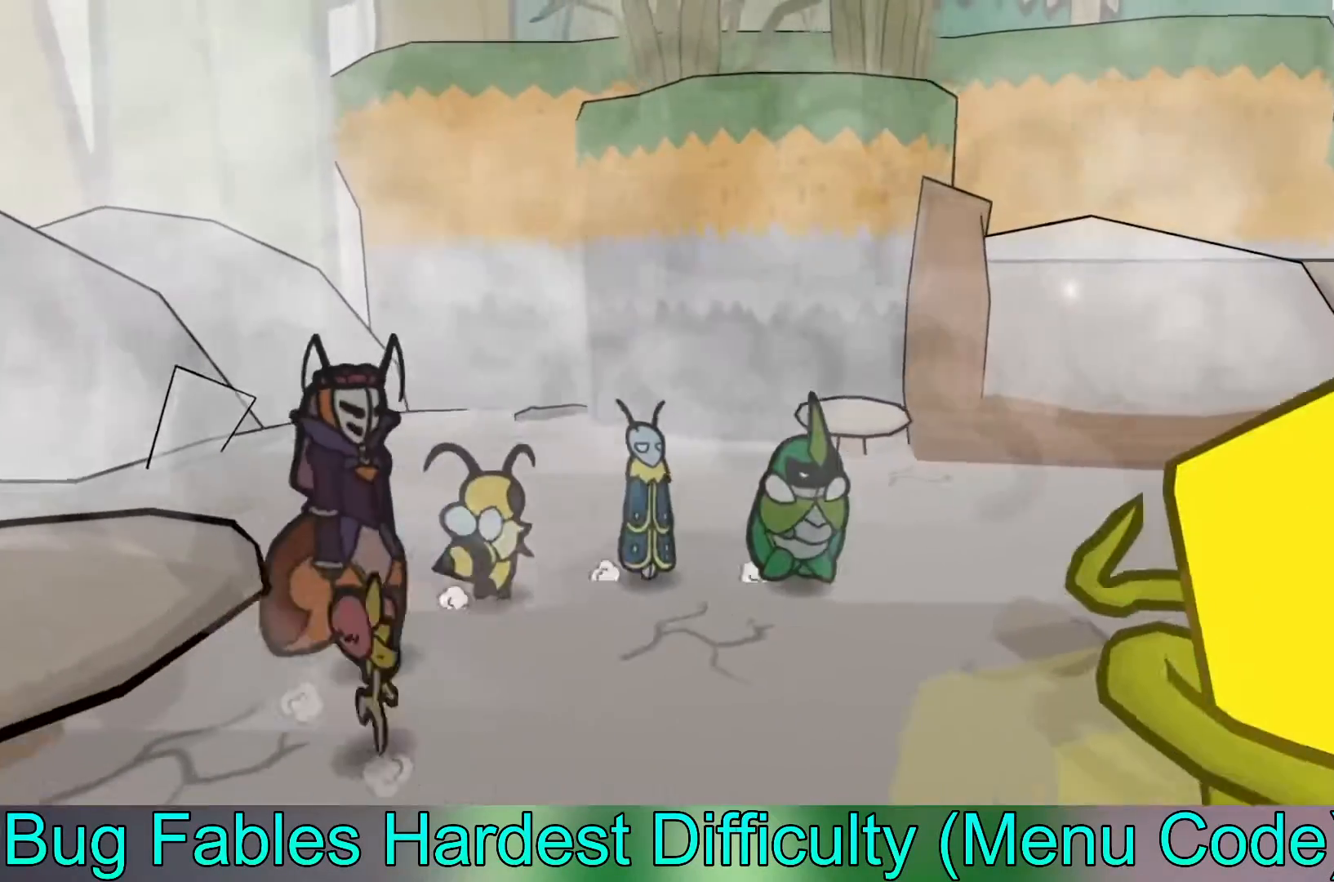
{"buttons": [], "left_stick": "right", "events": []}
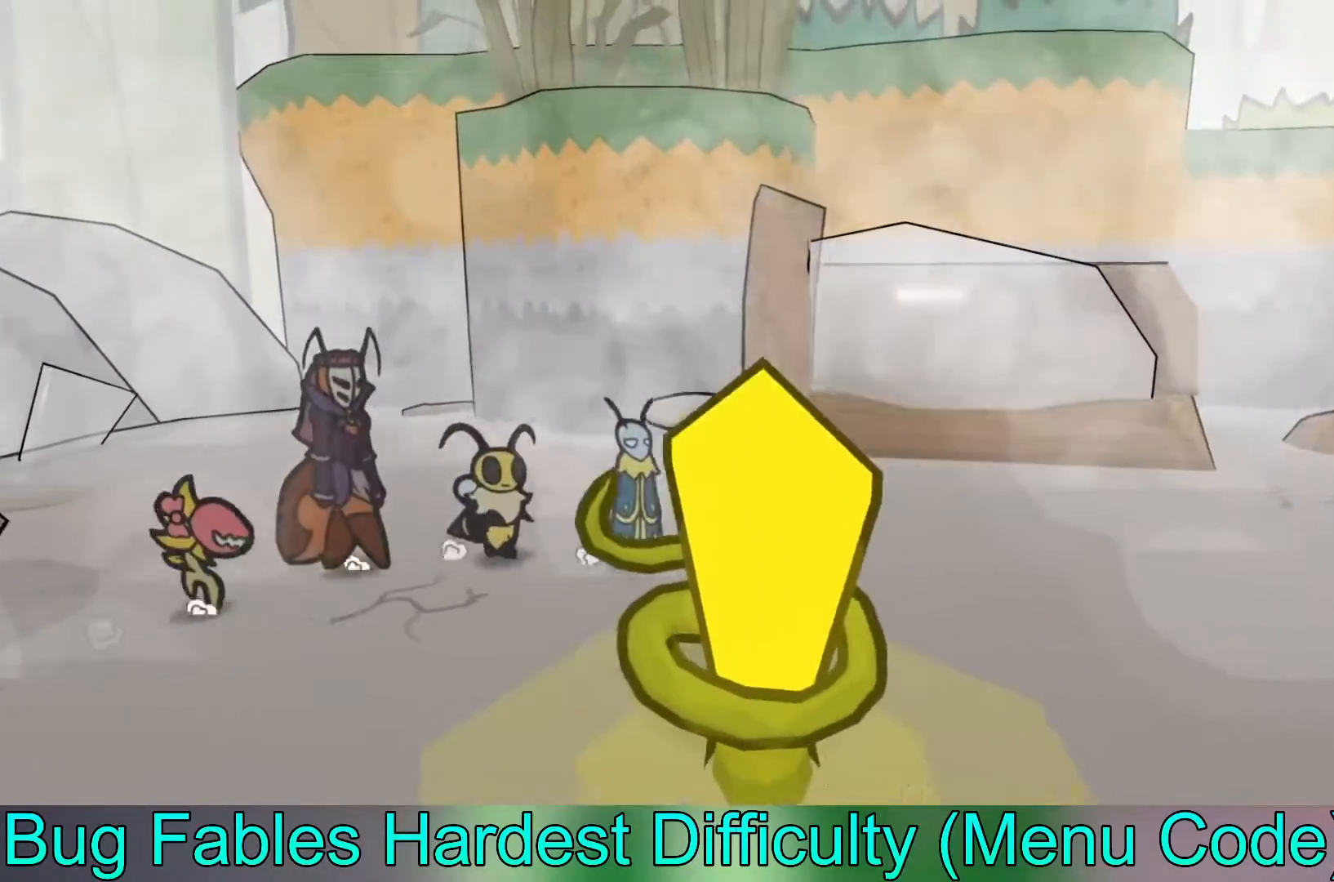
{"buttons": [], "left_stick": "right", "events": []}
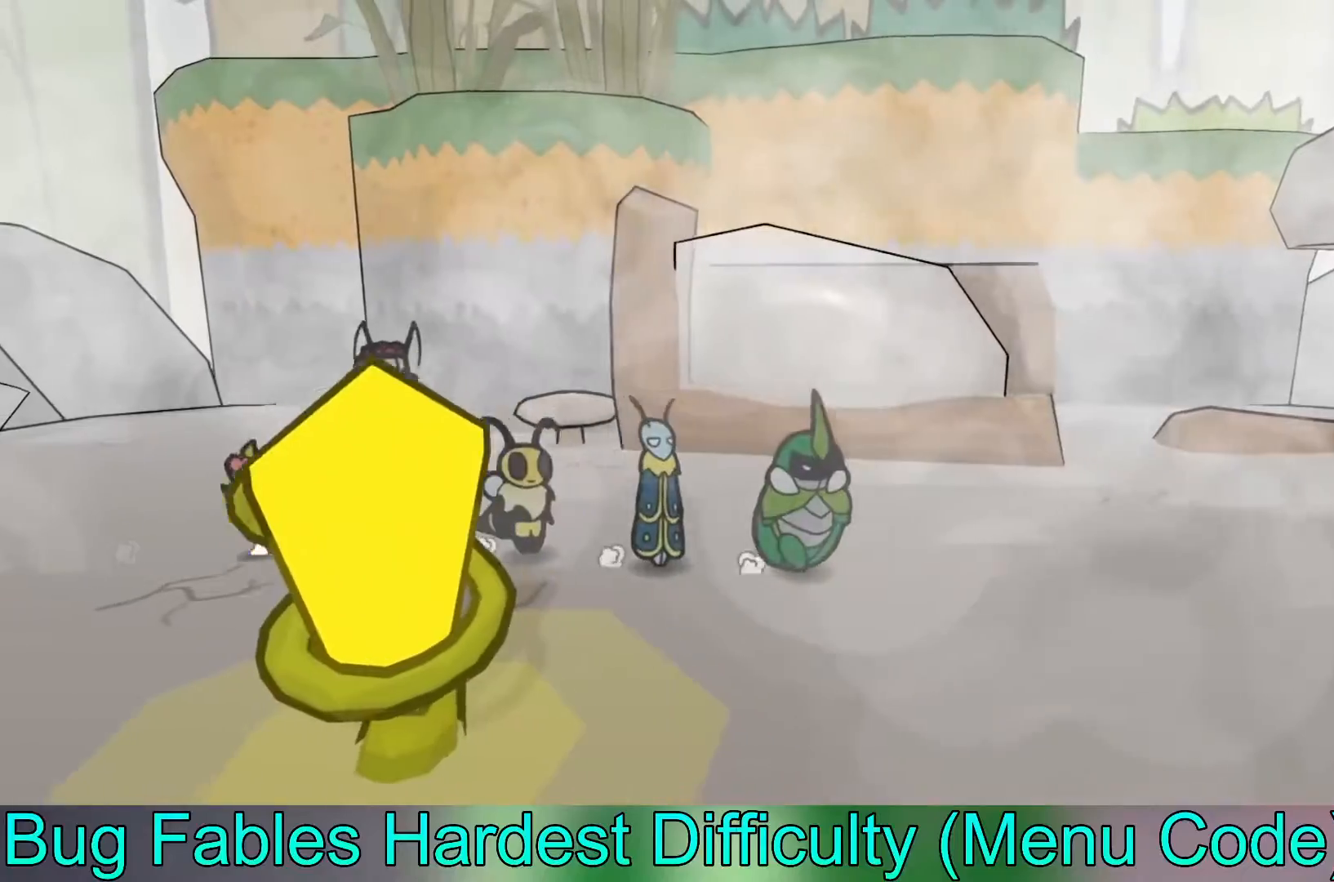
{"buttons": [], "left_stick": "down-right", "events": [[200, "left_stick", "down-right"]]}
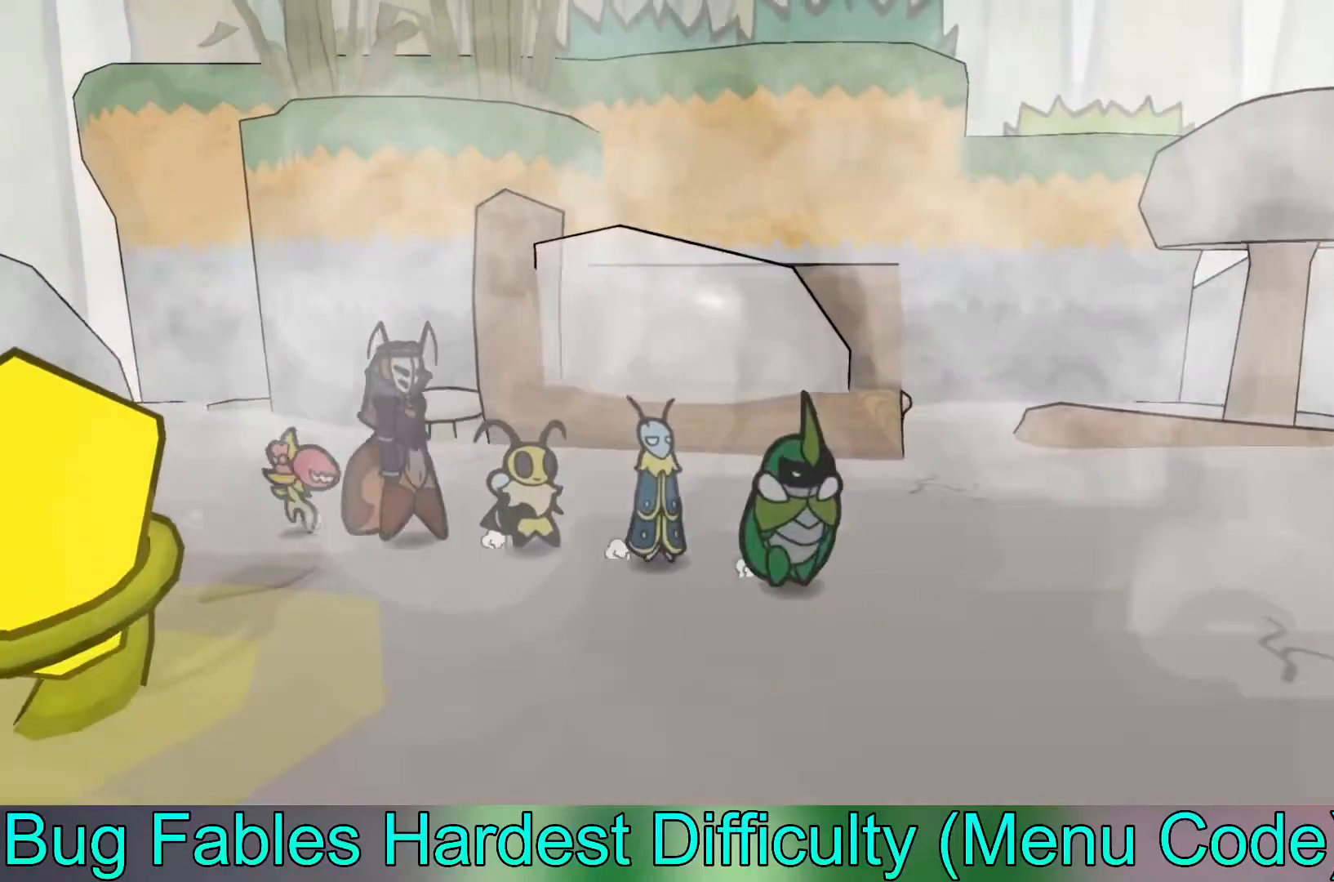
{"buttons": [], "left_stick": "down-right", "events": []}
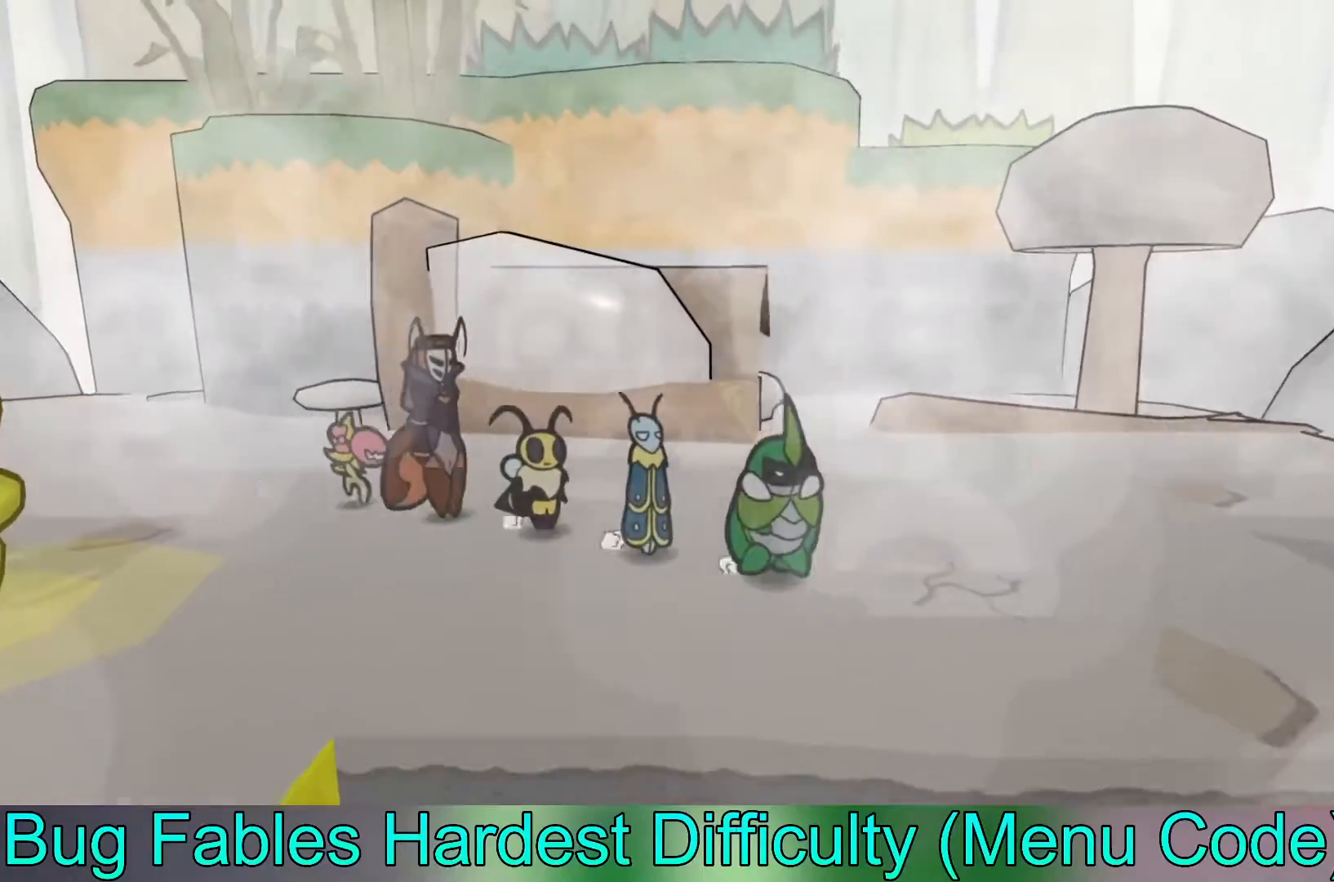
{"buttons": [], "left_stick": "right", "events": [[500, "left_stick", "right"]]}
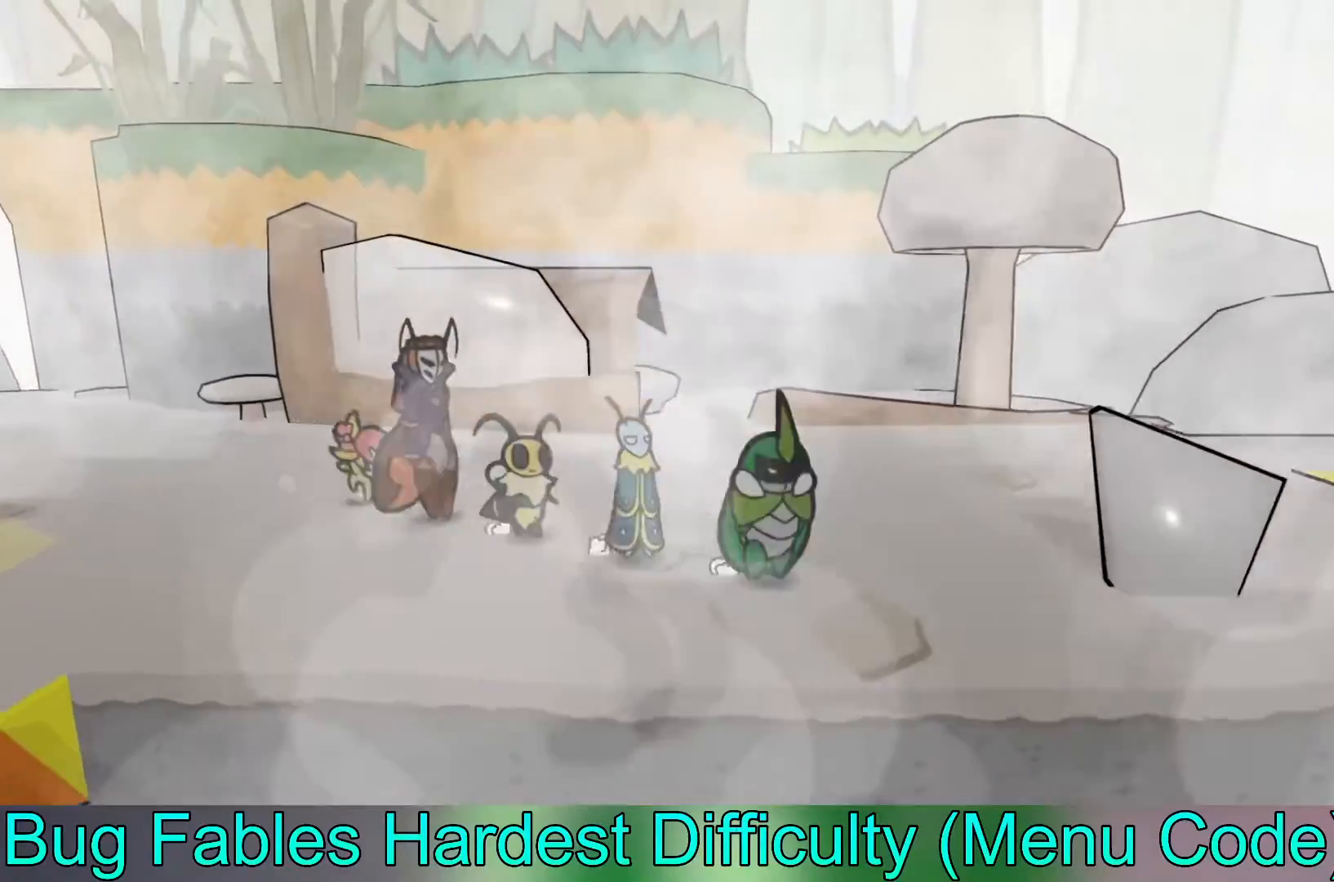
{"buttons": ["B"], "left_stick": "up-right", "events": [[267, "left_stick", "up-right"], [467, "B", "down"]]}
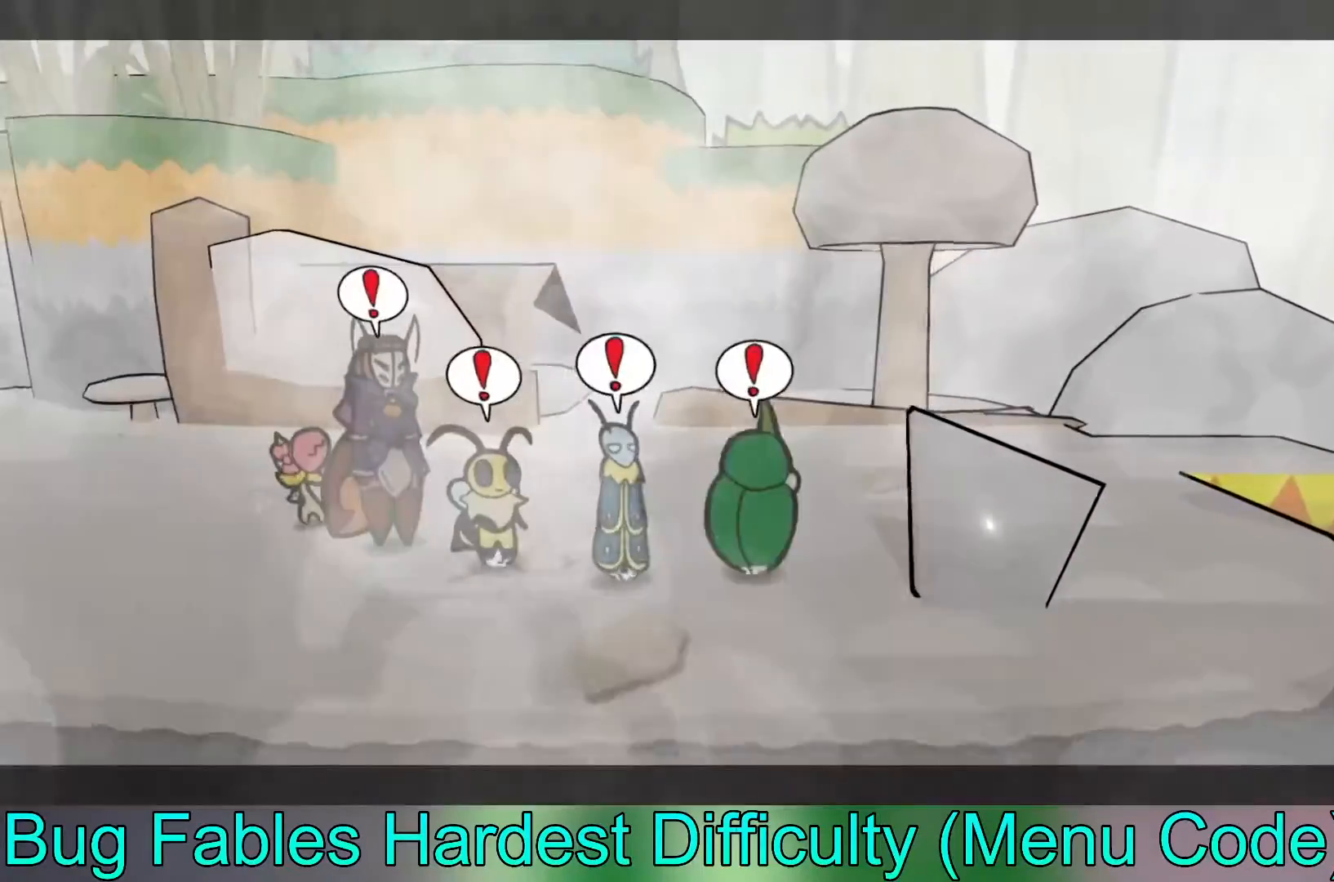
{"buttons": [], "left_stick": "up-right", "events": [[83, "B", "up"], [150, "B", "down"], [250, "B", "up"]]}
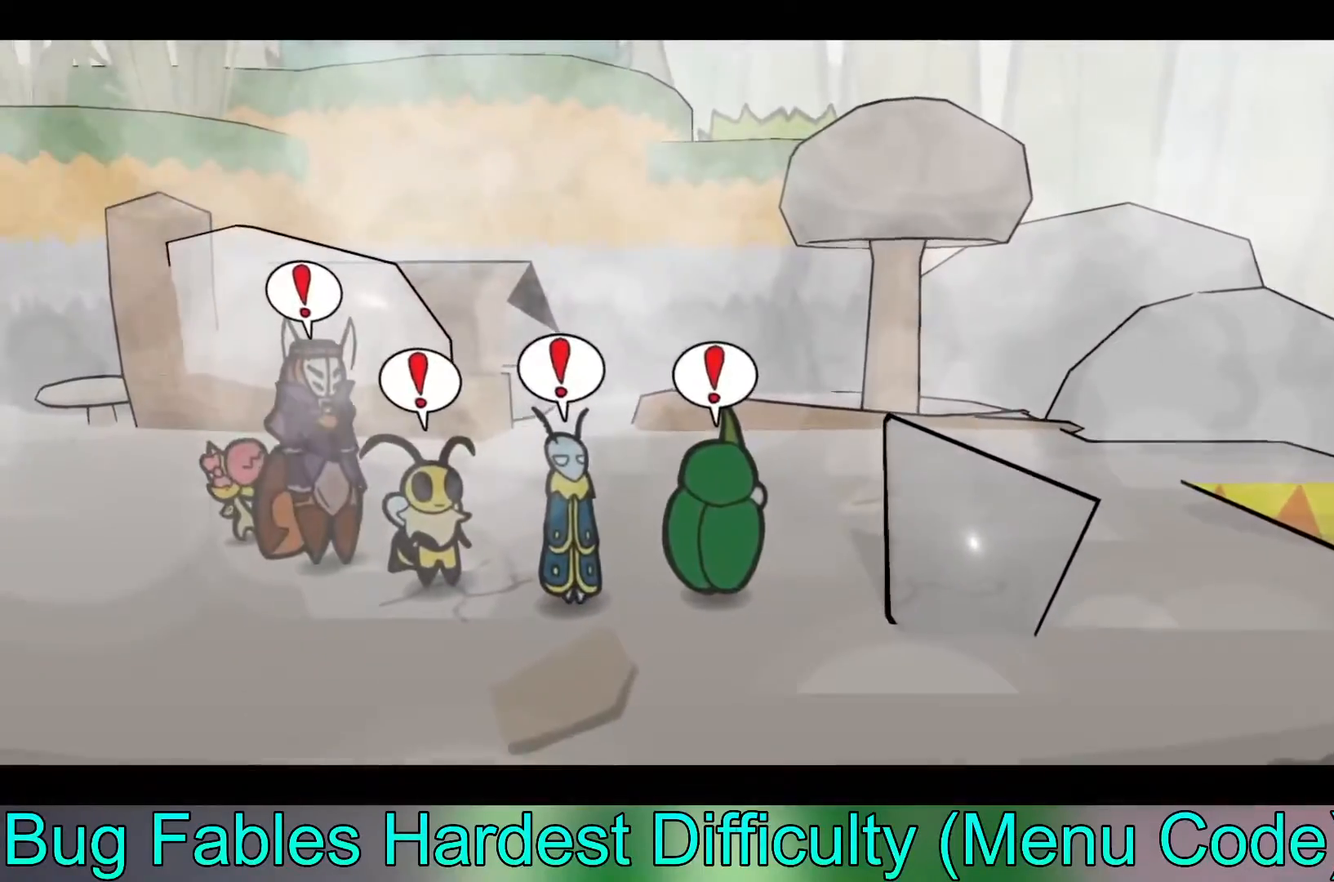
{"buttons": [], "left_stick": "center", "events": [[117, "left_stick", "center"]]}